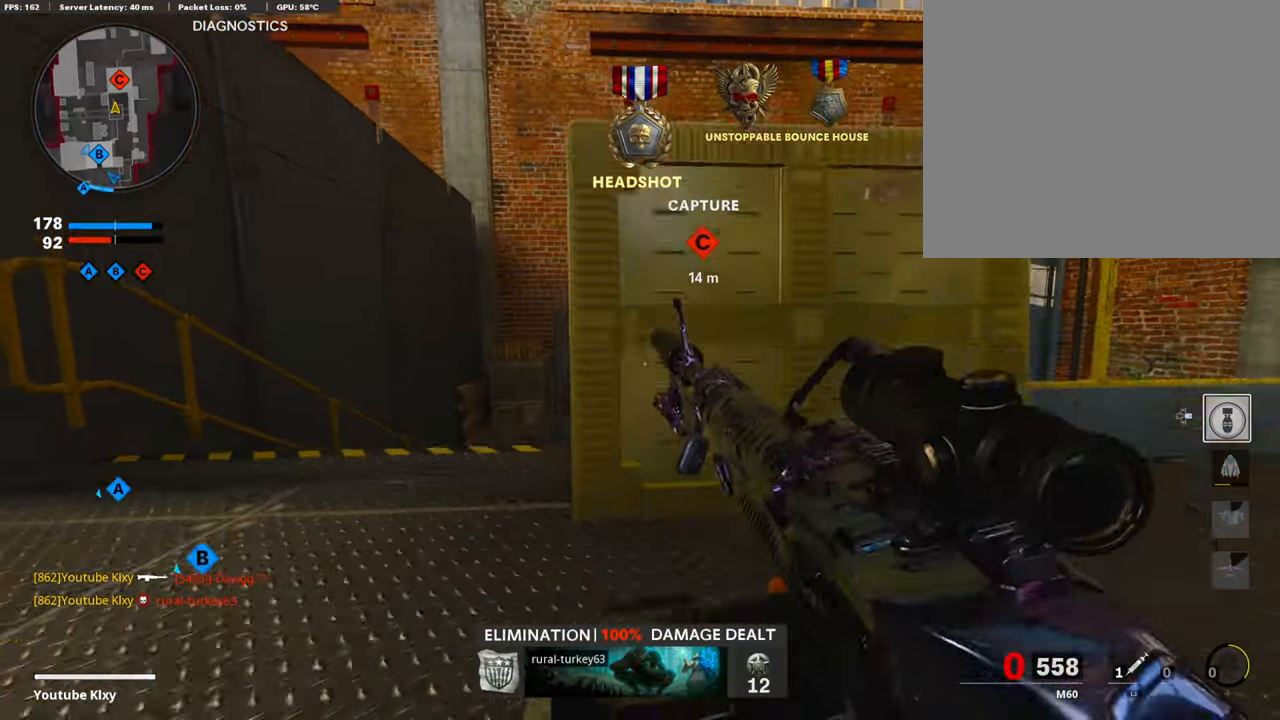
Gameplay with a controller (PlayStation layout); each line is a JSON object with the inputs held at the frame after it. "events" lists button and stick changes between this image and that frame as [ms after this image, input, new state], when the widget could be followed in between.
{"buttons": [], "left_stick": "right", "right_stick": "center", "events": [[34, "R3", "up"], [51, "left_stick", "center"], [119, "left_stick", "right"]]}
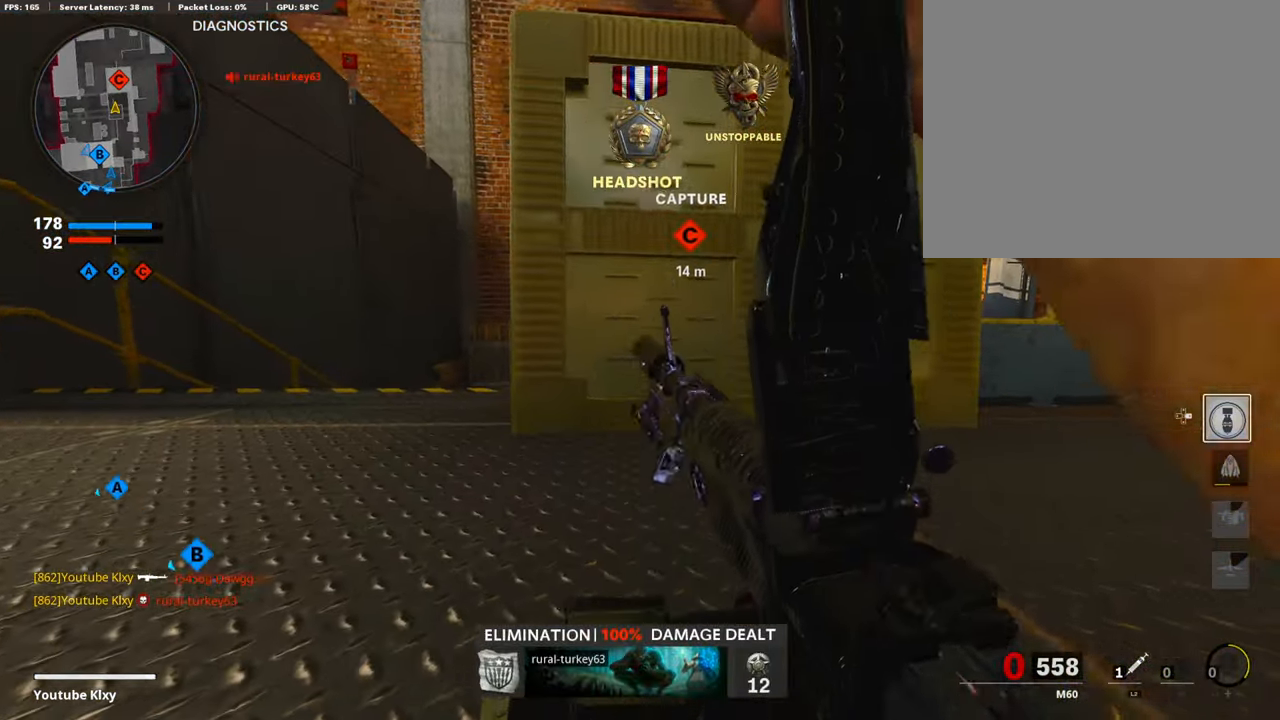
{"buttons": [], "left_stick": "center", "right_stick": "center", "events": [[68, "left_stick", "left"], [118, "left_stick", "down-left"], [304, "left_stick", "up-right"], [507, "left_stick", "center"]]}
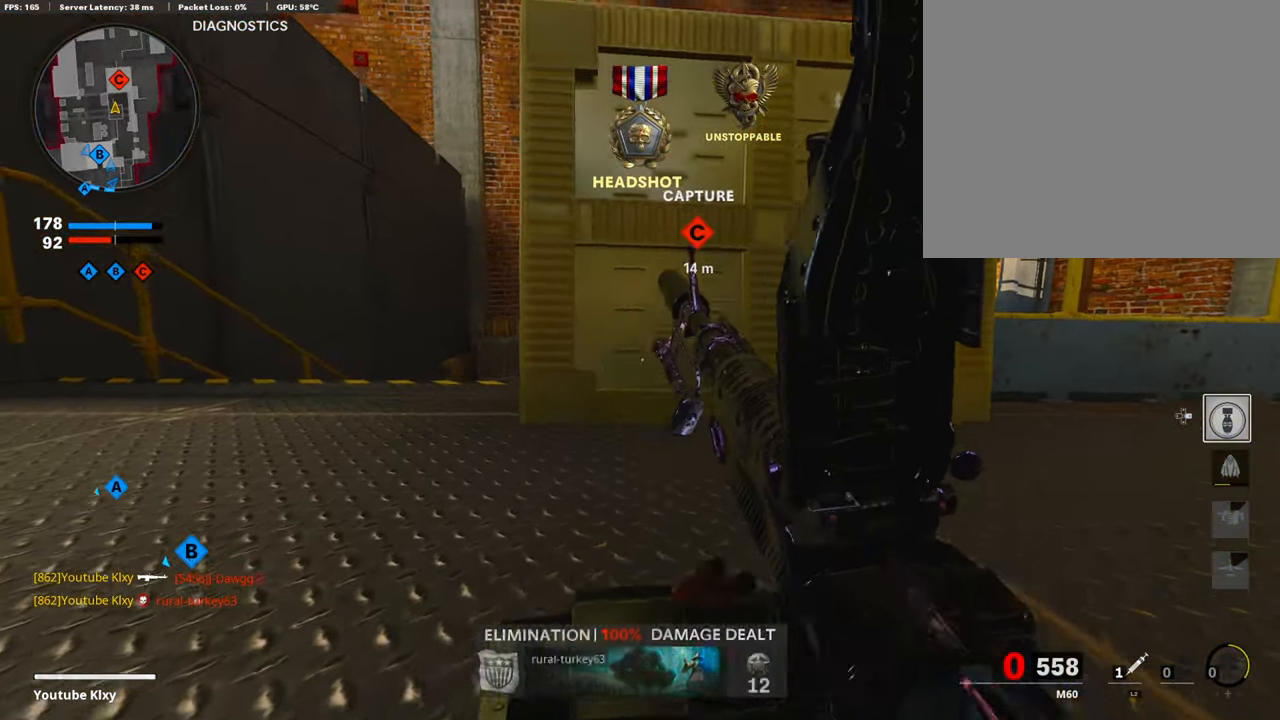
{"buttons": [], "left_stick": "center", "right_stick": "center", "events": [[85, "left_stick", "left"], [135, "left_stick", "center"]]}
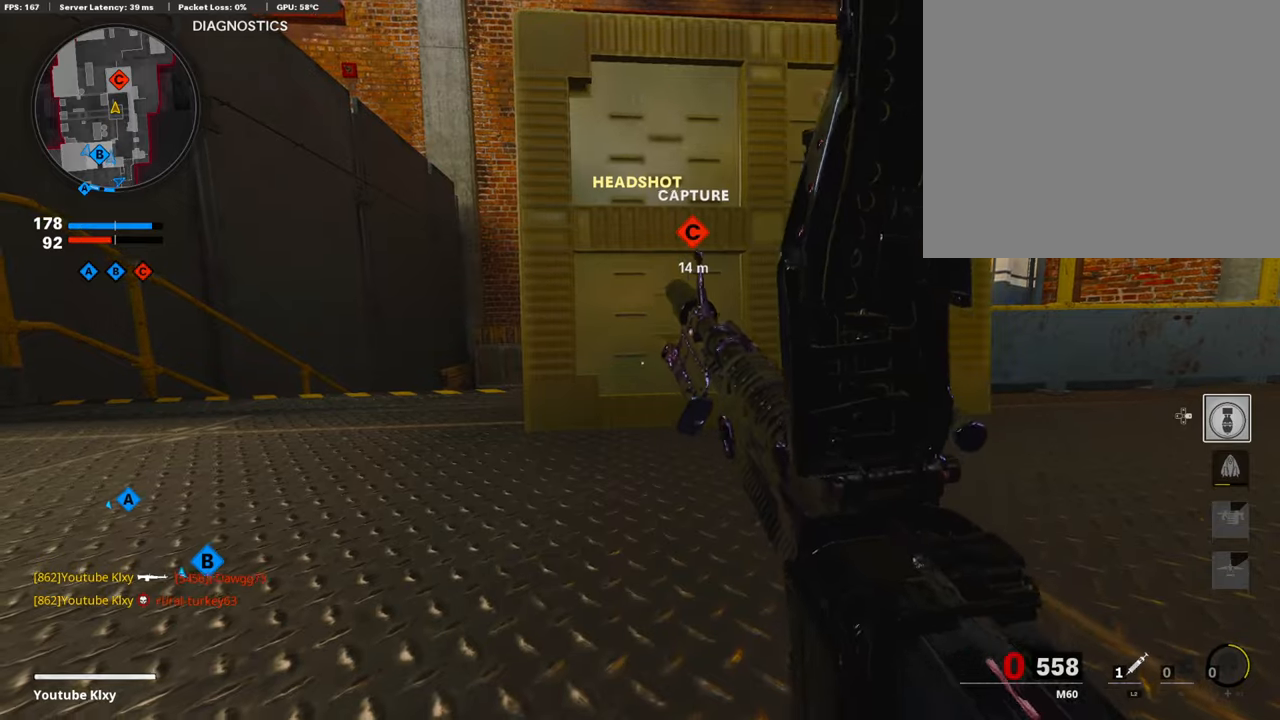
{"buttons": [], "left_stick": "center", "right_stick": "center", "events": []}
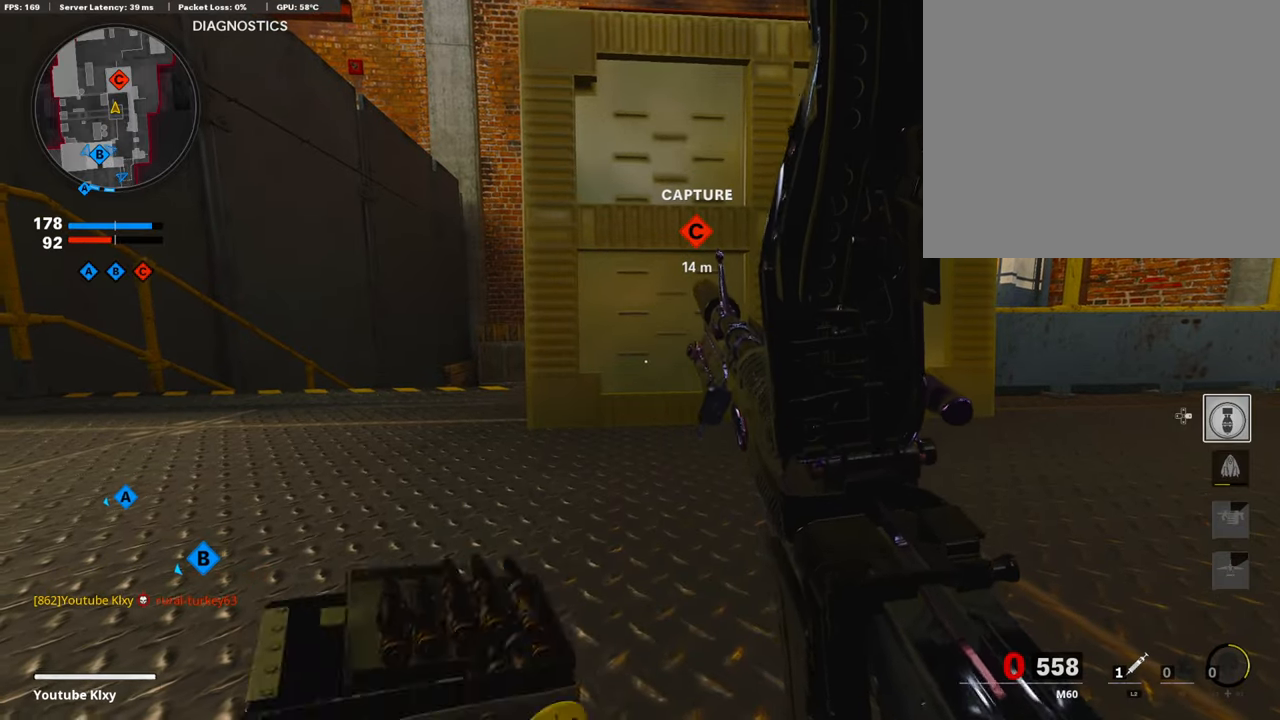
{"buttons": [], "left_stick": "center", "right_stick": "center", "events": []}
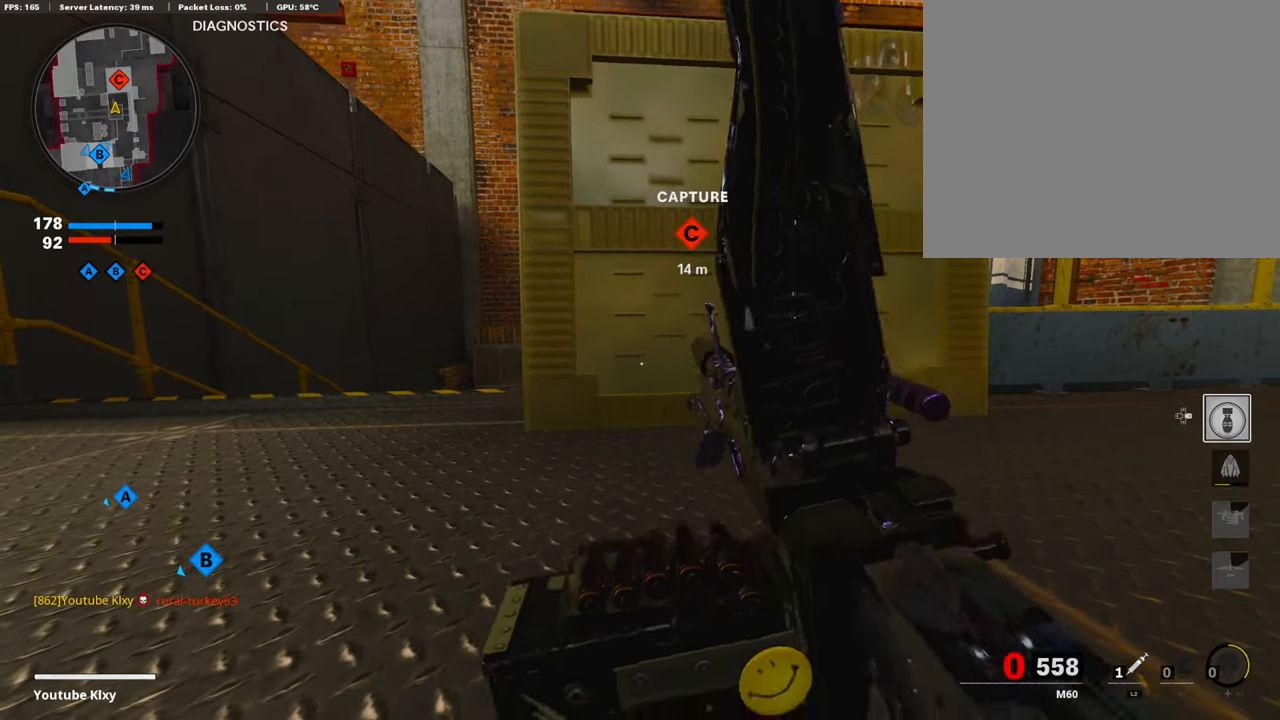
{"buttons": [], "left_stick": "center", "right_stick": "center", "events": []}
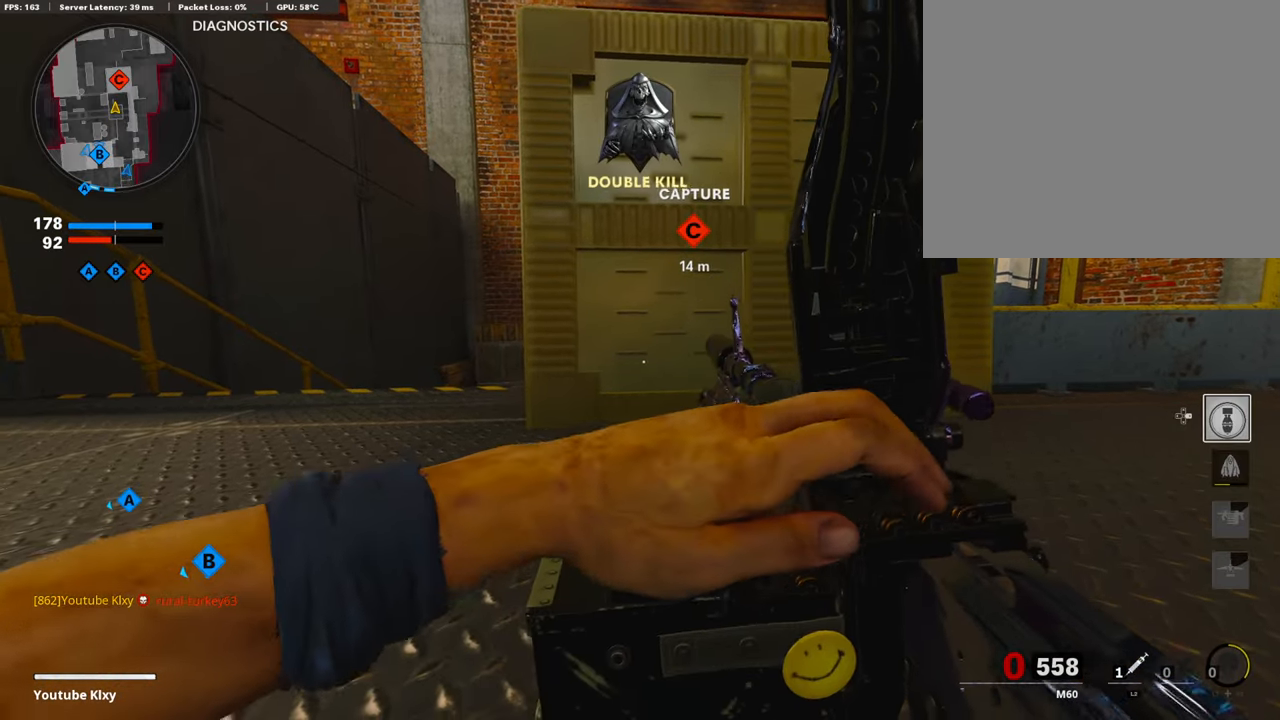
{"buttons": [], "left_stick": "center", "right_stick": "center", "events": []}
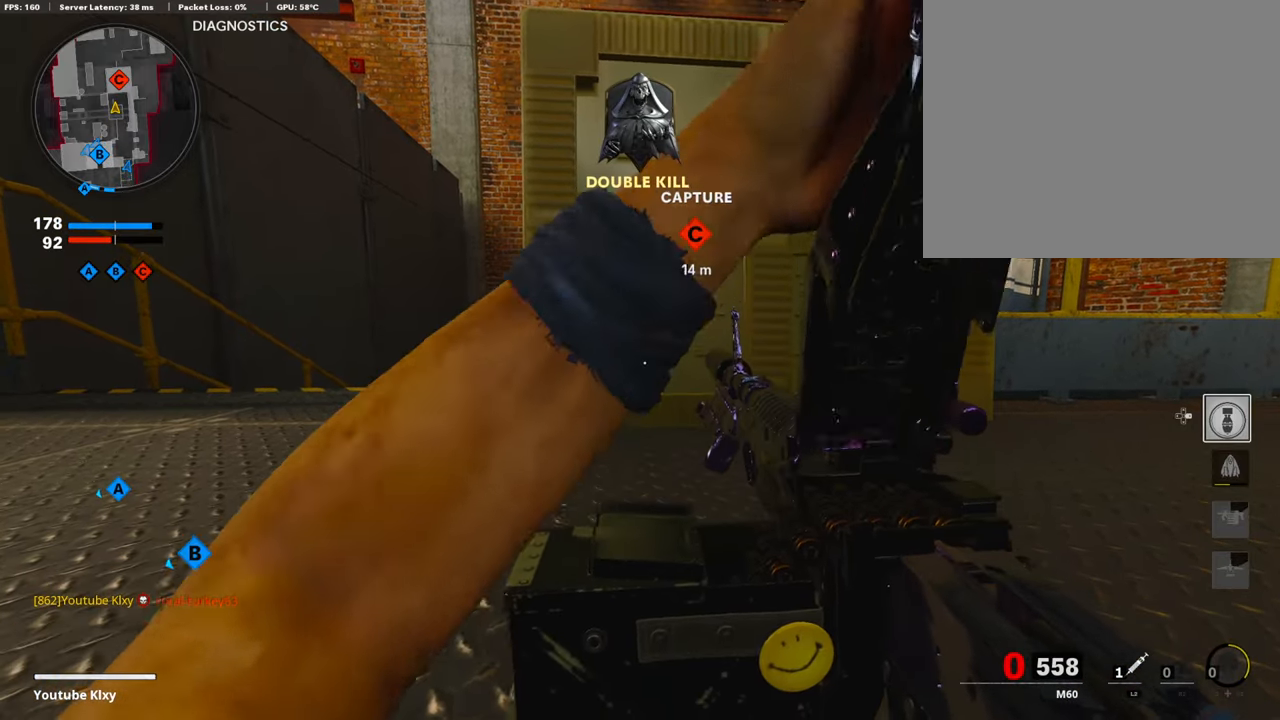
{"buttons": [], "left_stick": "right", "right_stick": "center", "events": [[169, "CROSS", "down"], [220, "left_stick", "right"], [304, "CROSS", "up"], [423, "TRIANGLE", "down"], [490, "TRIANGLE", "up"]]}
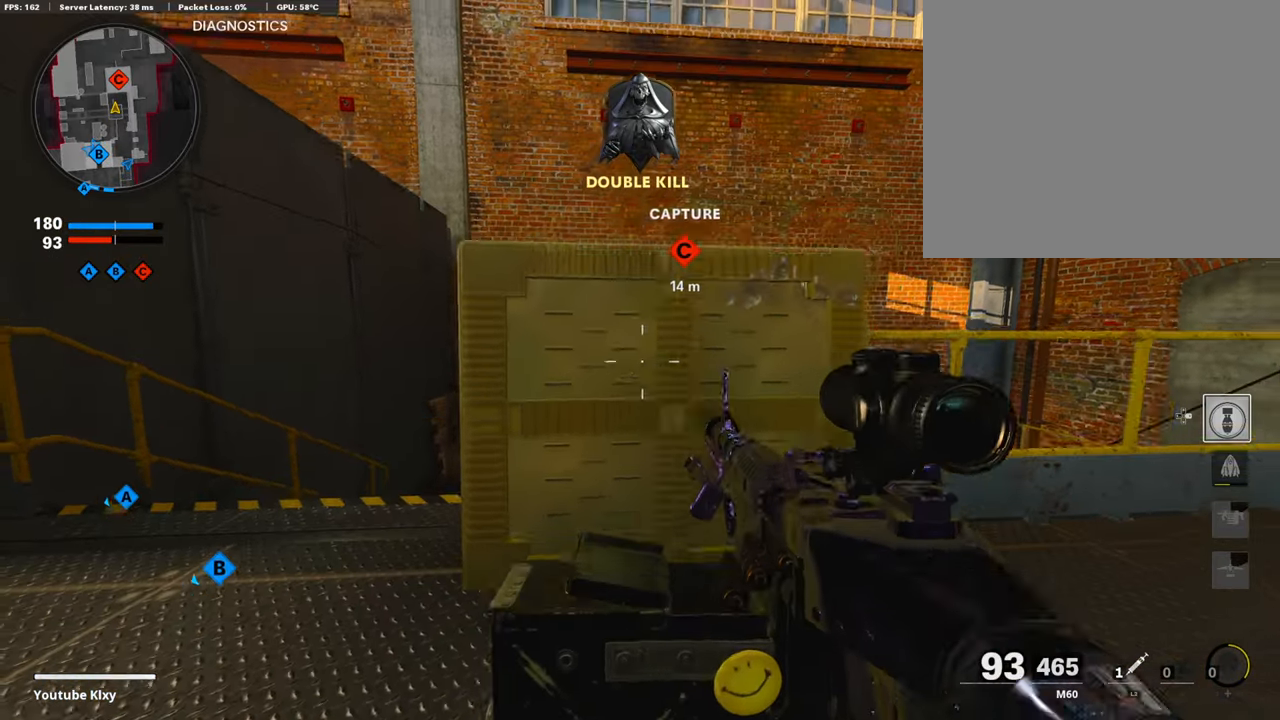
{"buttons": ["L1", "R3"], "left_stick": "center", "right_stick": "center", "events": [[51, "L1", "down"], [51, "TRIANGLE", "down"], [152, "TRIANGLE", "up"], [287, "left_stick", "left"], [490, "R3", "down"], [507, "left_stick", "center"]]}
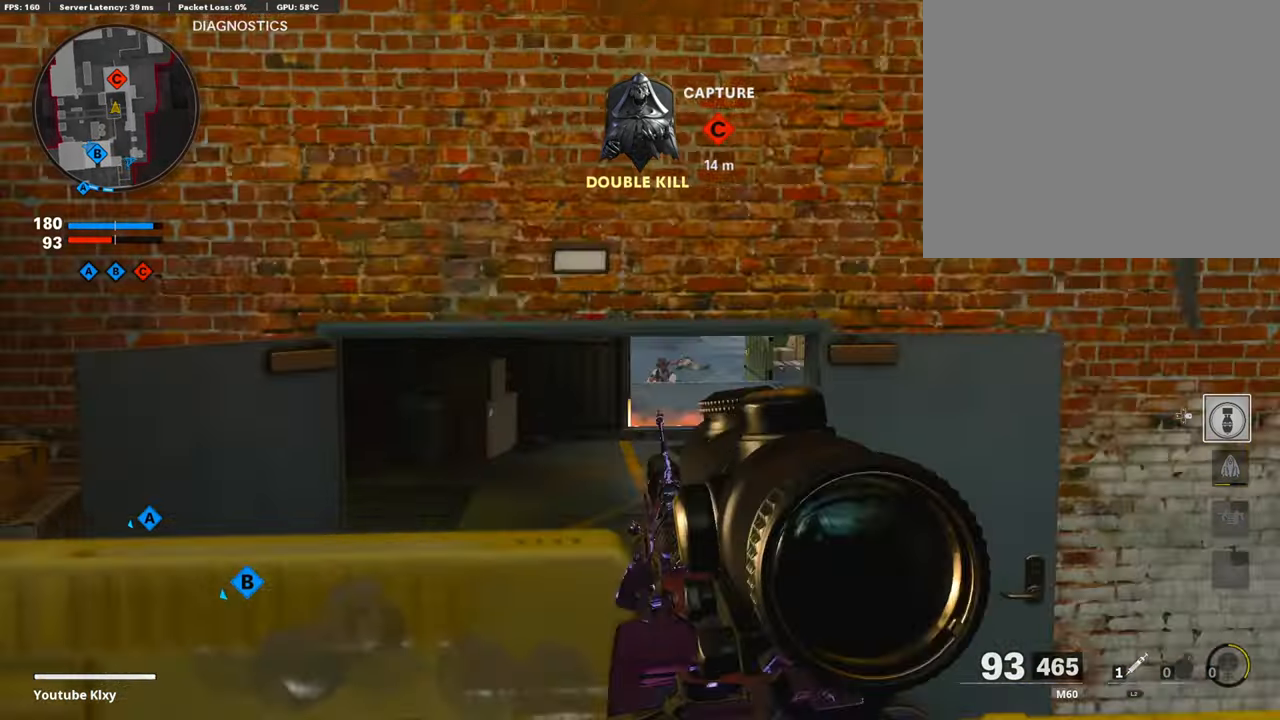
{"buttons": ["L1", "R1"], "left_stick": "left", "right_stick": "down-right", "events": [[34, "left_stick", "right"], [101, "R3", "up"], [186, "R3", "down"], [287, "R3", "up"], [287, "right_stick", "right"], [304, "R1", "down"], [406, "left_stick", "left"], [406, "right_stick", "down-right"]]}
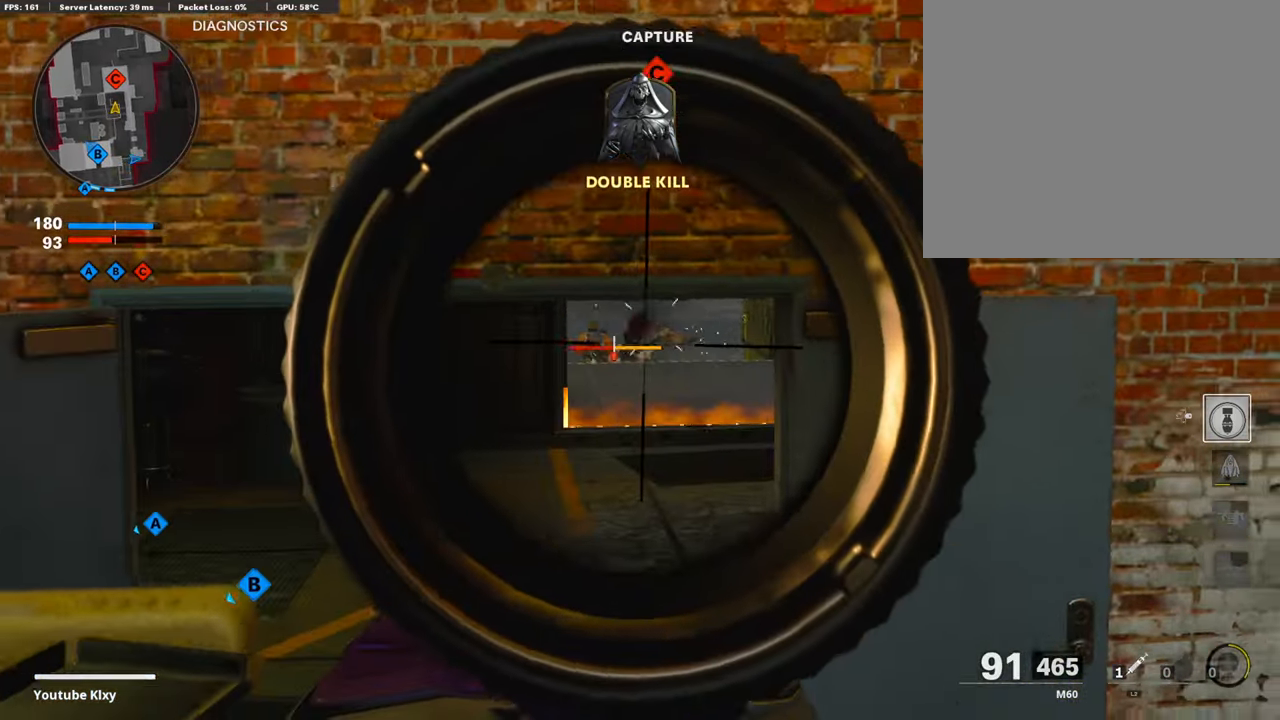
{"buttons": ["L1", "R1"], "left_stick": "left", "right_stick": "center", "events": [[17, "right_stick", "down"], [118, "right_stick", "center"], [304, "right_stick", "down"], [507, "right_stick", "center"]]}
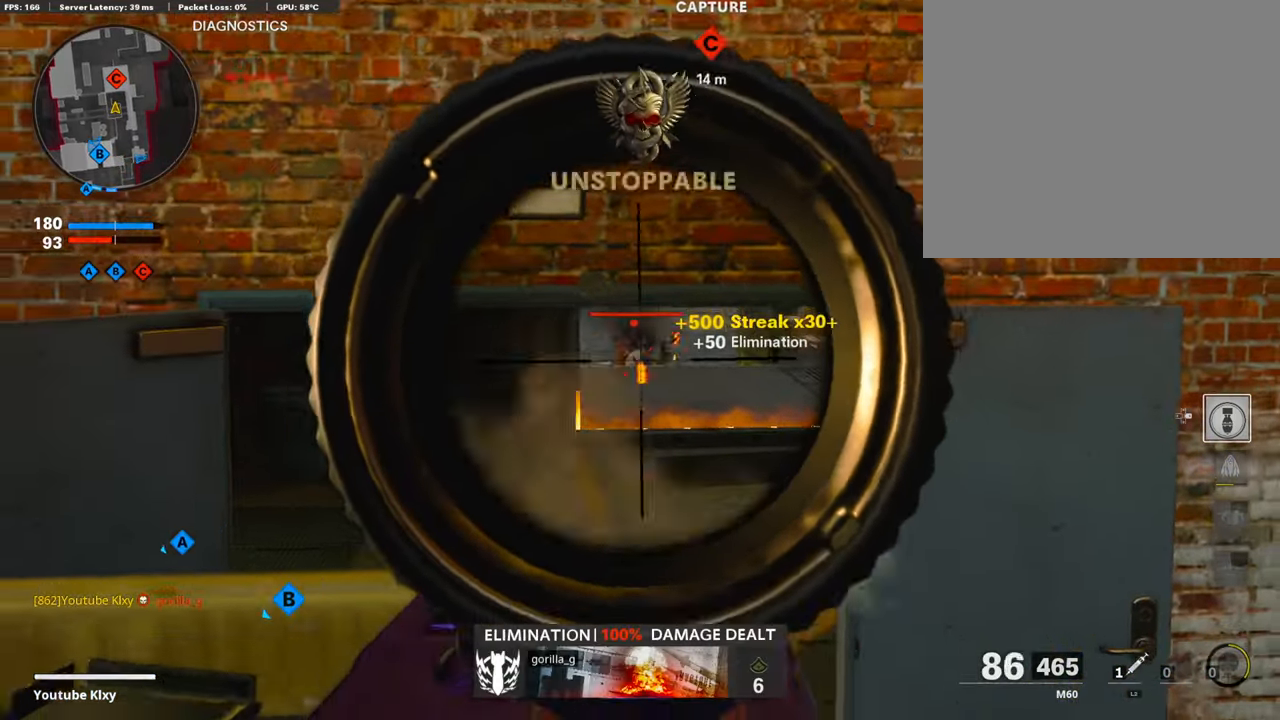
{"buttons": ["L1", "R1"], "left_stick": "left", "right_stick": "center", "events": [[135, "left_stick", "center"], [186, "left_stick", "up-right"], [186, "right_stick", "right"], [237, "left_stick", "right"], [389, "right_stick", "center"], [422, "left_stick", "left"]]}
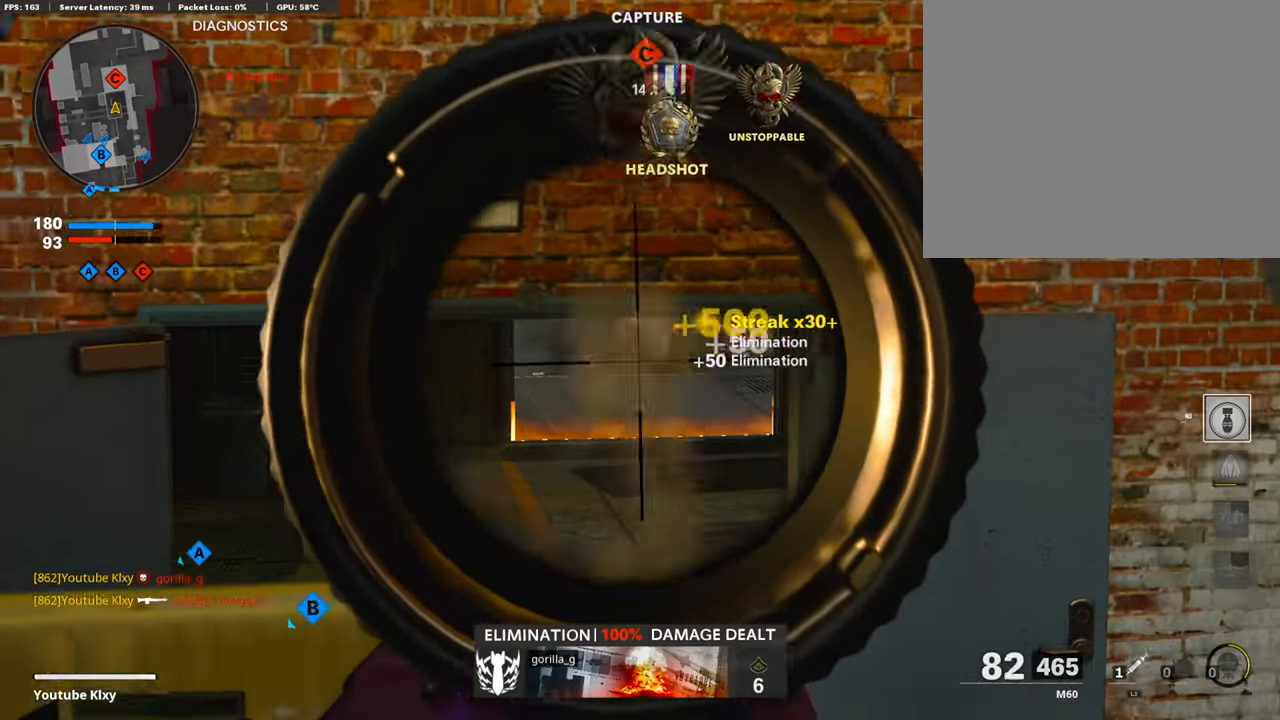
{"buttons": ["L1"], "left_stick": "right", "right_stick": "up-left", "events": [[270, "R1", "up"], [321, "left_stick", "up"], [338, "R3", "down"], [439, "left_stick", "right"], [456, "R3", "up"], [456, "right_stick", "up-left"]]}
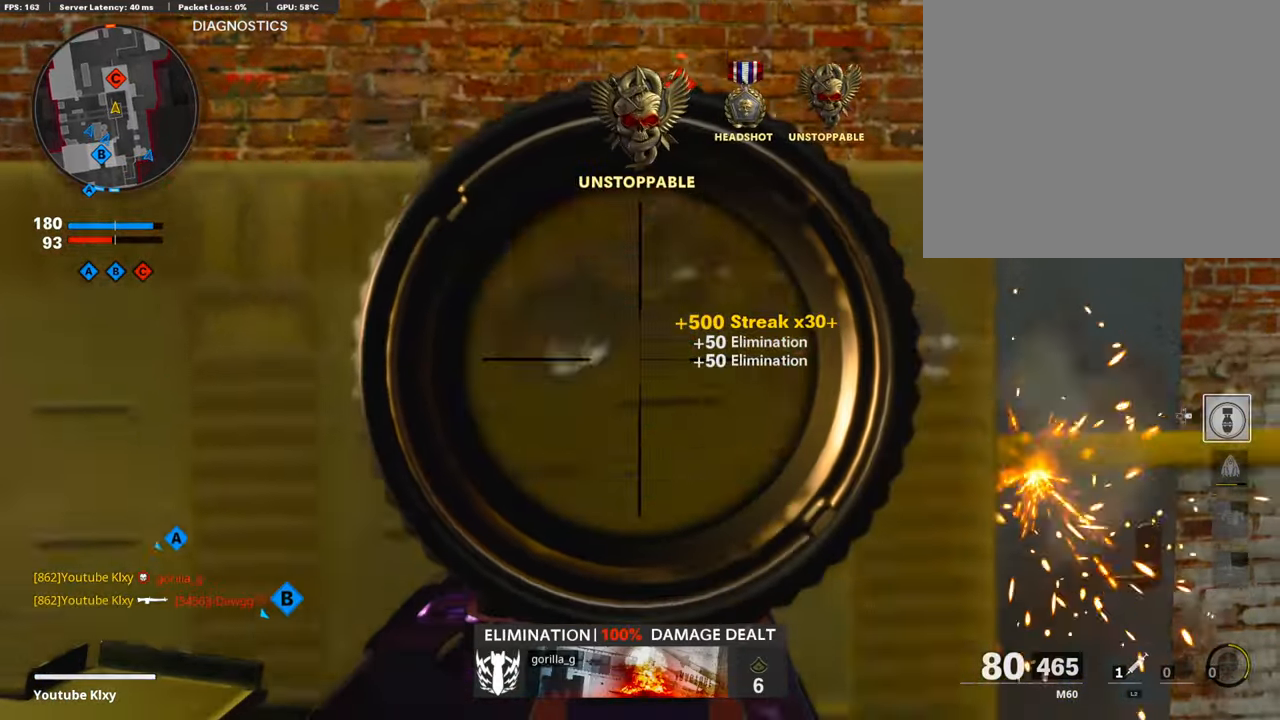
{"buttons": ["L1"], "left_stick": "right", "right_stick": "center", "events": [[101, "right_stick", "center"], [185, "right_stick", "up-left"], [405, "right_stick", "center"]]}
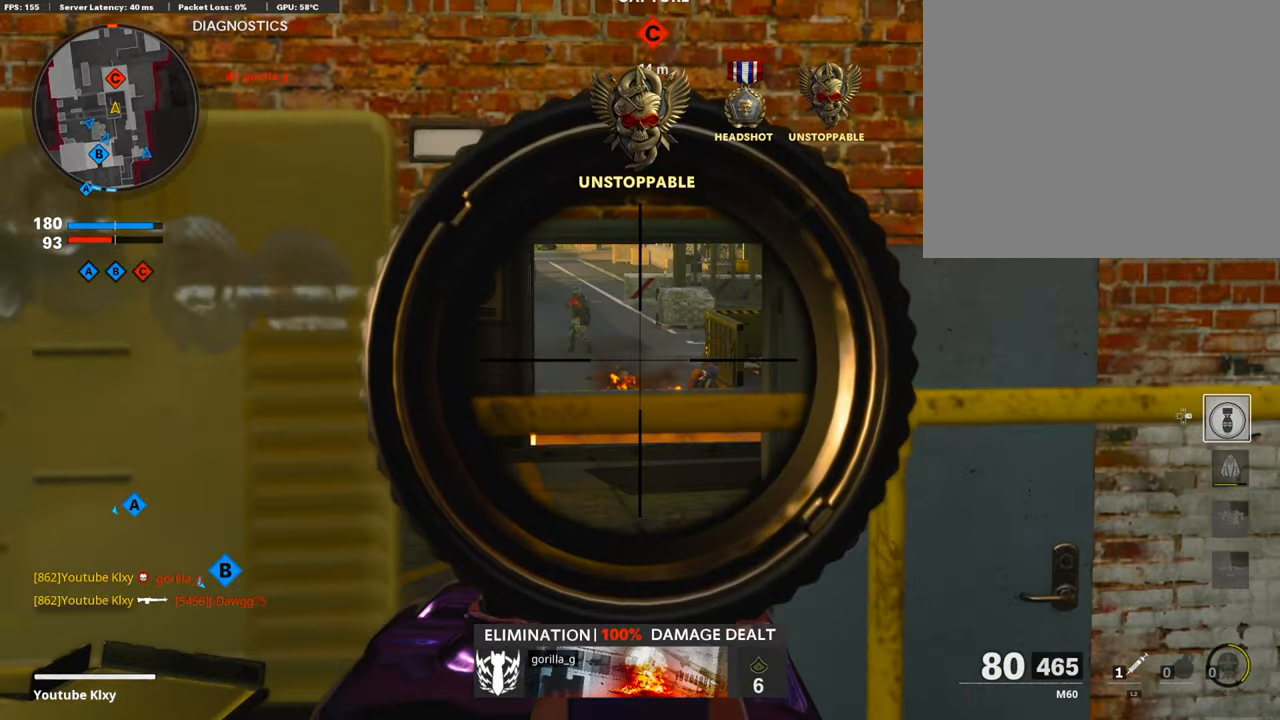
{"buttons": ["L1", "R1"], "left_stick": "right", "right_stick": "center", "events": [[34, "left_stick", "left"], [118, "right_stick", "left"], [186, "R1", "down"], [220, "right_stick", "up"], [287, "left_stick", "up-right"], [287, "right_stick", "right"], [338, "right_stick", "center"], [355, "left_stick", "right"]]}
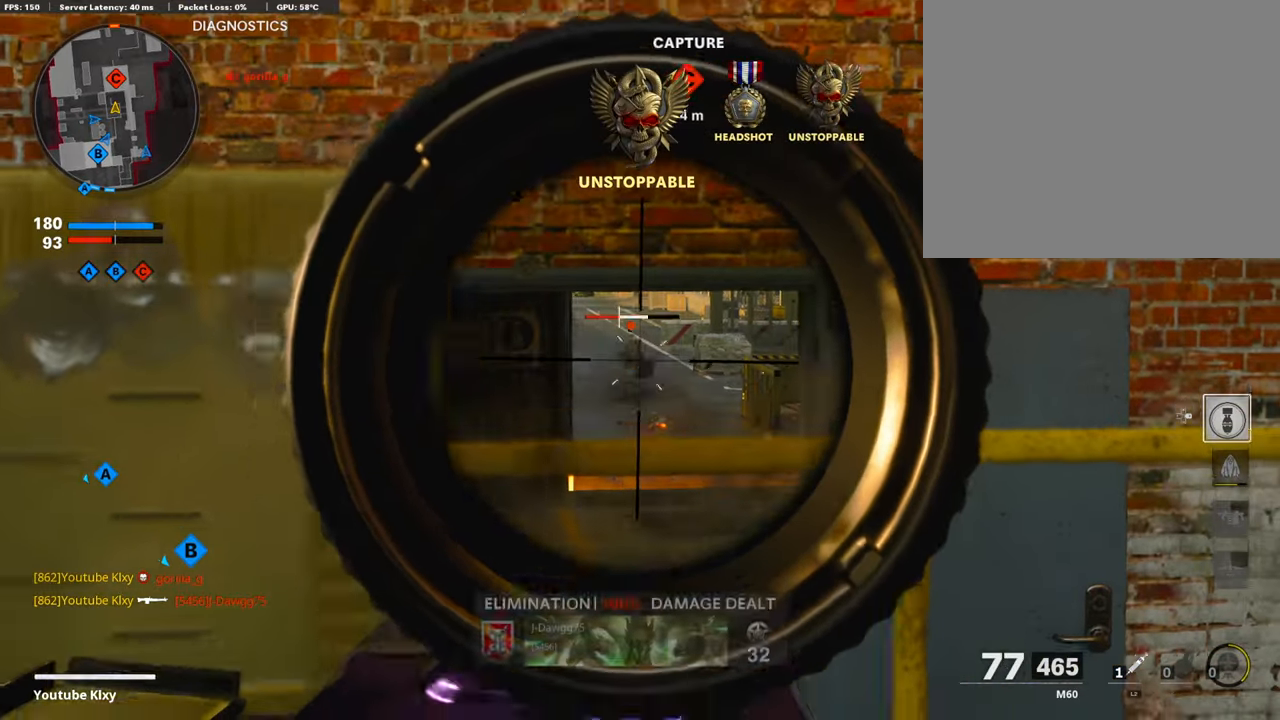
{"buttons": ["L1", "R1"], "left_stick": "right", "right_stick": "center", "events": [[68, "left_stick", "left"], [237, "left_stick", "up-right"], [237, "right_stick", "right"], [287, "left_stick", "right"], [406, "right_stick", "center"]]}
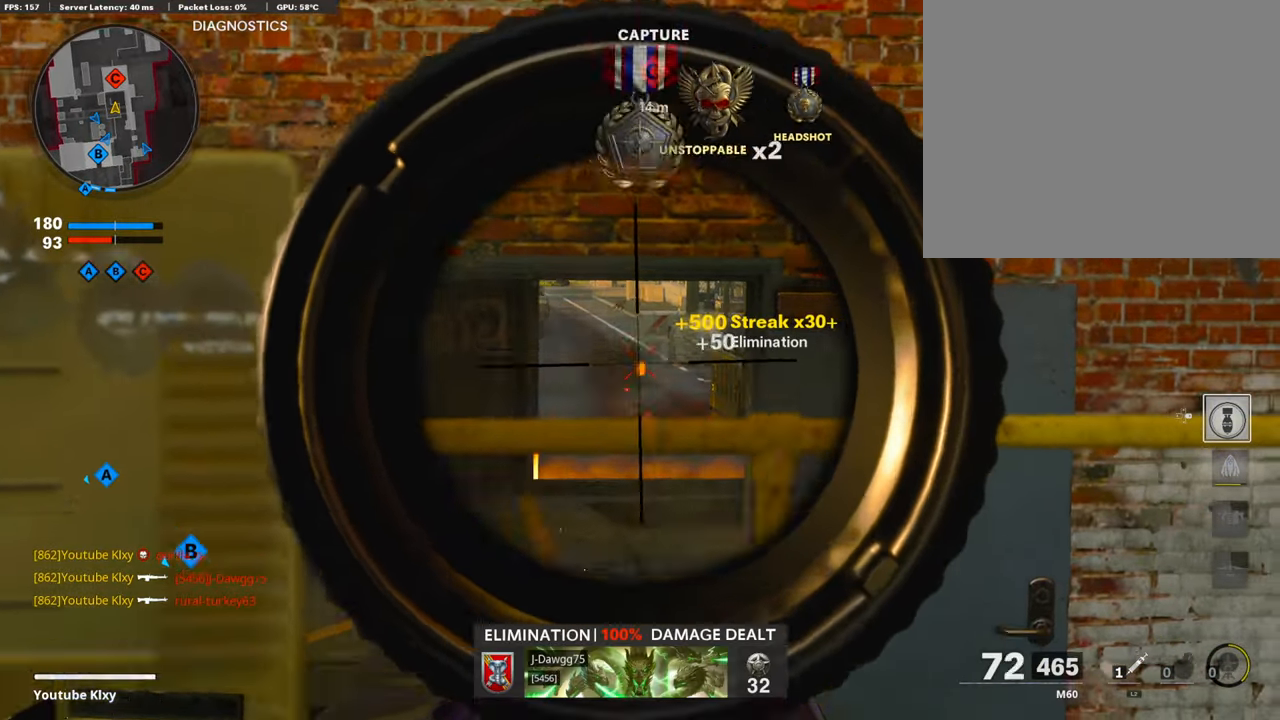
{"buttons": ["L1"], "left_stick": "right", "right_stick": "center", "events": [[68, "left_stick", "left"], [152, "R1", "up"], [338, "left_stick", "up"], [439, "left_stick", "right"]]}
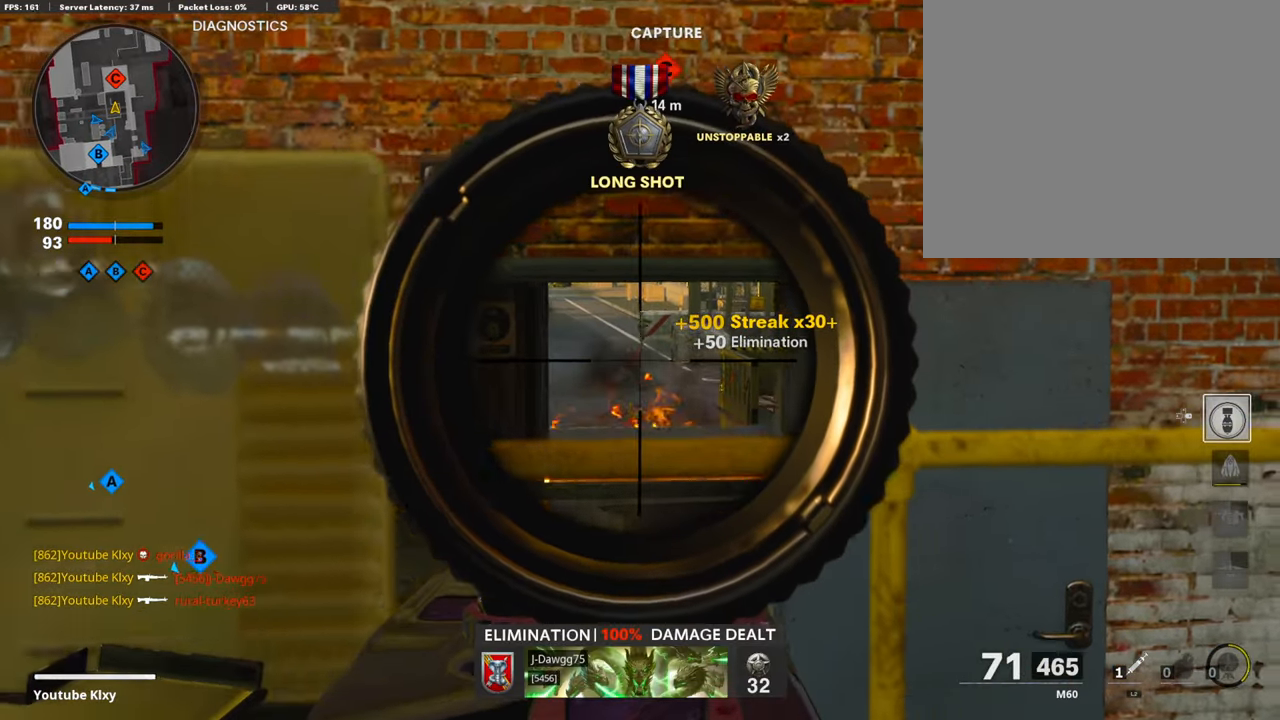
{"buttons": [], "left_stick": "left", "right_stick": "right", "events": [[237, "left_stick", "center"], [287, "left_stick", "left"], [406, "L1", "up"], [456, "right_stick", "right"]]}
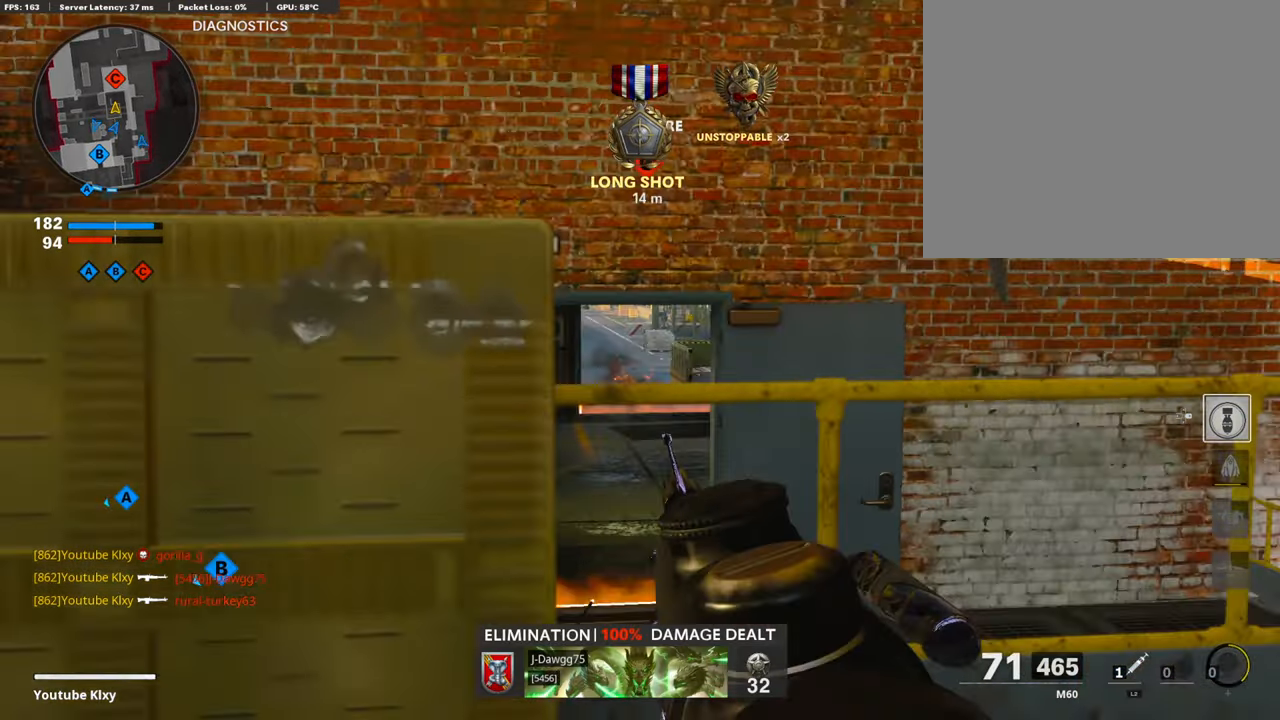
{"buttons": ["L1"], "left_stick": "right", "right_stick": "center", "events": [[51, "right_stick", "center"], [68, "left_stick", "center"], [135, "left_stick", "up-right"], [169, "L1", "down"], [321, "left_stick", "left"], [456, "left_stick", "right"]]}
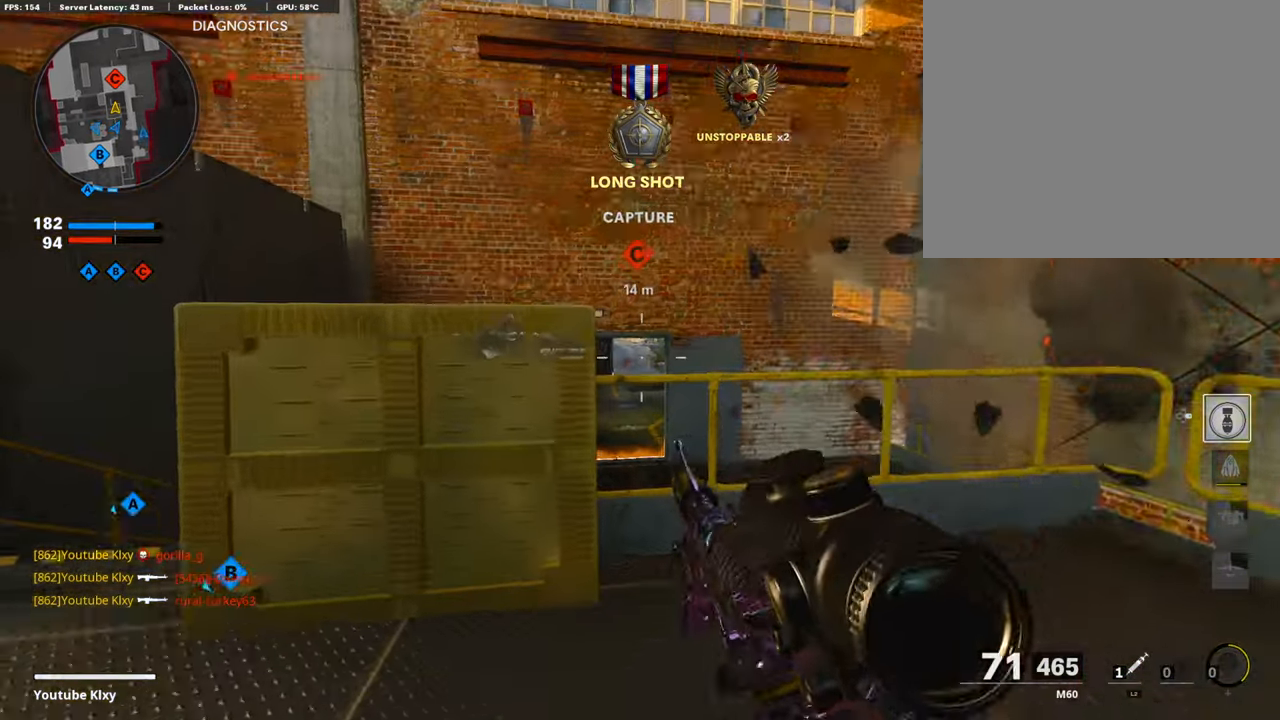
{"buttons": ["L1"], "left_stick": "right", "right_stick": "center", "events": [[17, "right_stick", "left"], [101, "right_stick", "center"], [118, "left_stick", "center"], [169, "left_stick", "left"], [287, "left_stick", "center"], [338, "left_stick", "right"]]}
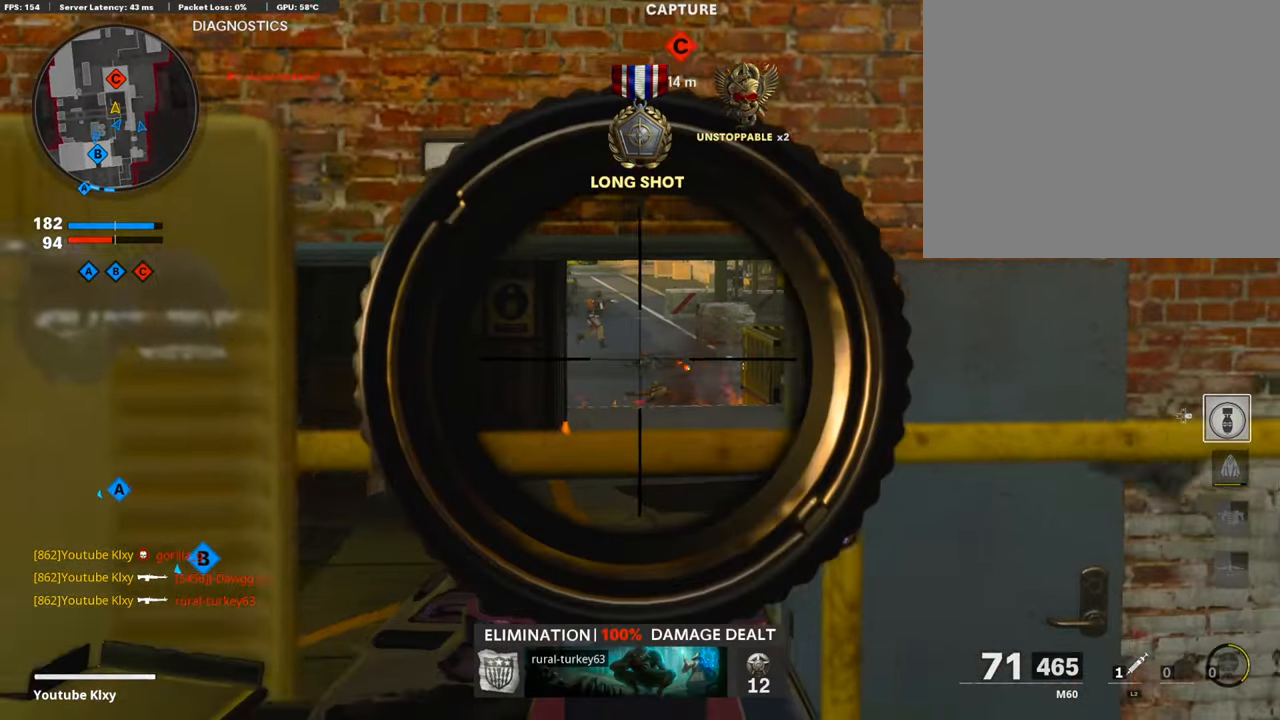
{"buttons": ["L1", "R1"], "left_stick": "left", "right_stick": "center", "events": [[203, "right_stick", "up-left"], [220, "left_stick", "left"], [287, "R1", "down"], [338, "right_stick", "up-right"], [405, "right_stick", "right"], [507, "right_stick", "center"]]}
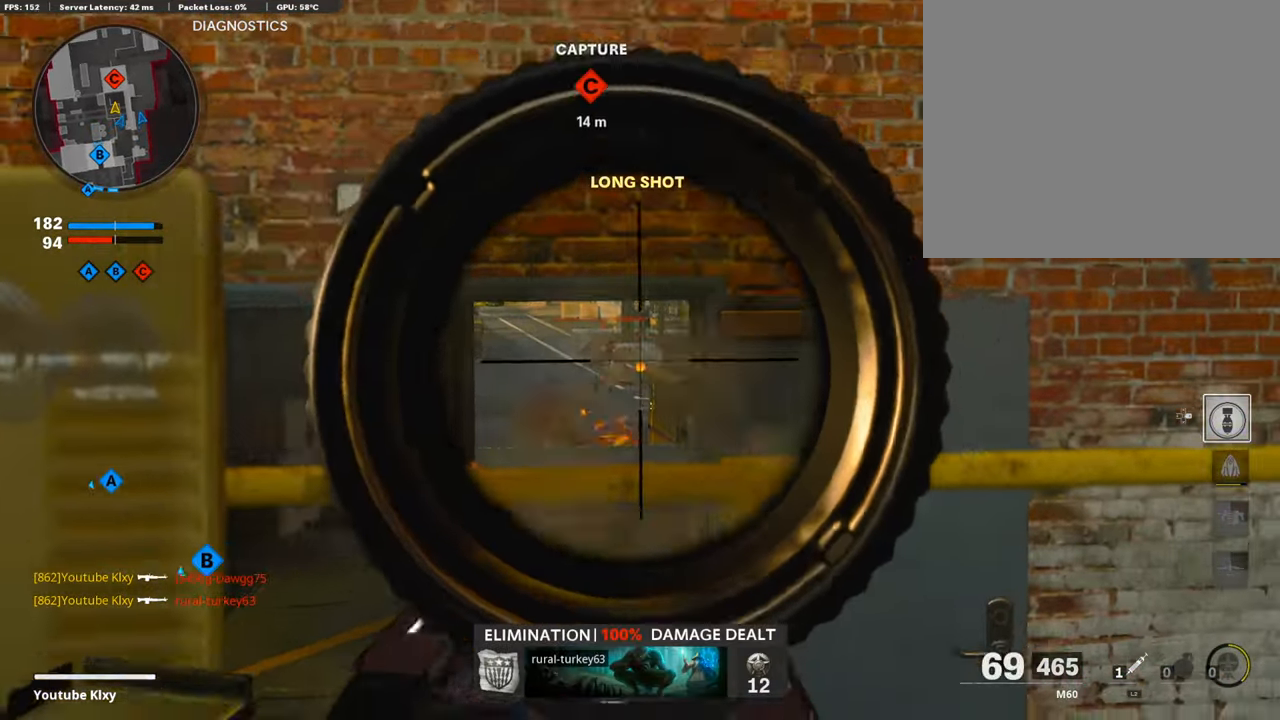
{"buttons": ["L1", "R1"], "left_stick": "left", "right_stick": "right", "events": [[287, "left_stick", "up-right"], [304, "right_stick", "down-right"], [355, "right_stick", "right"], [473, "left_stick", "left"]]}
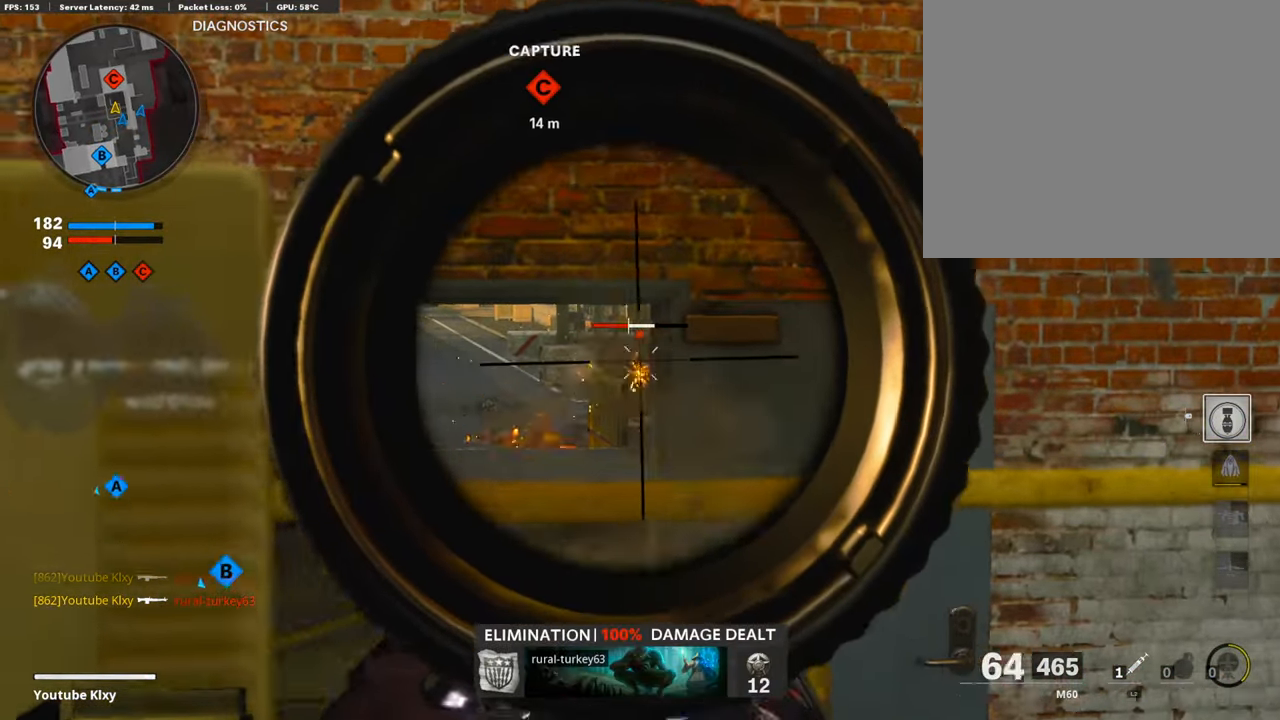
{"buttons": ["L1"], "left_stick": "up-right", "right_stick": "right", "events": [[101, "right_stick", "center"], [405, "left_stick", "up-right"], [405, "right_stick", "right"], [507, "R1", "up"]]}
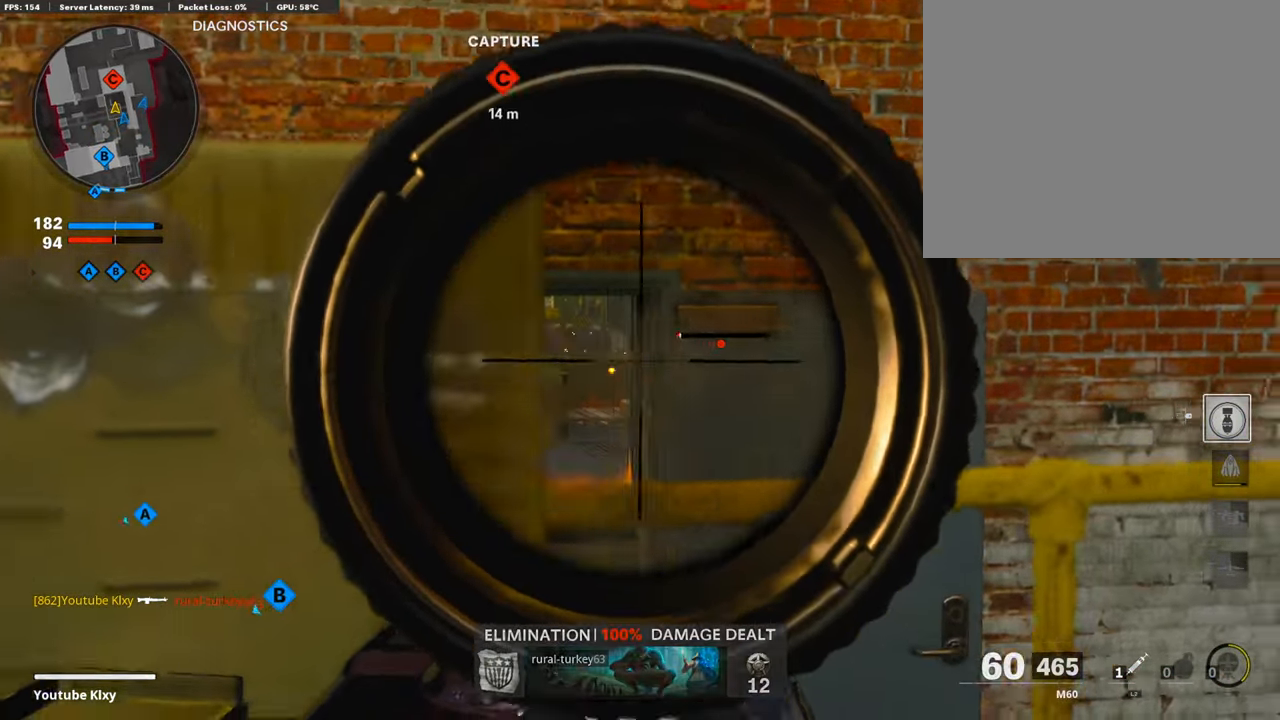
{"buttons": ["L1", "R1"], "left_stick": "left", "right_stick": "center", "events": [[50, "right_stick", "left"], [101, "left_stick", "right"], [169, "right_stick", "center"], [270, "right_stick", "left"], [422, "R1", "down"], [439, "left_stick", "left"], [456, "right_stick", "center"]]}
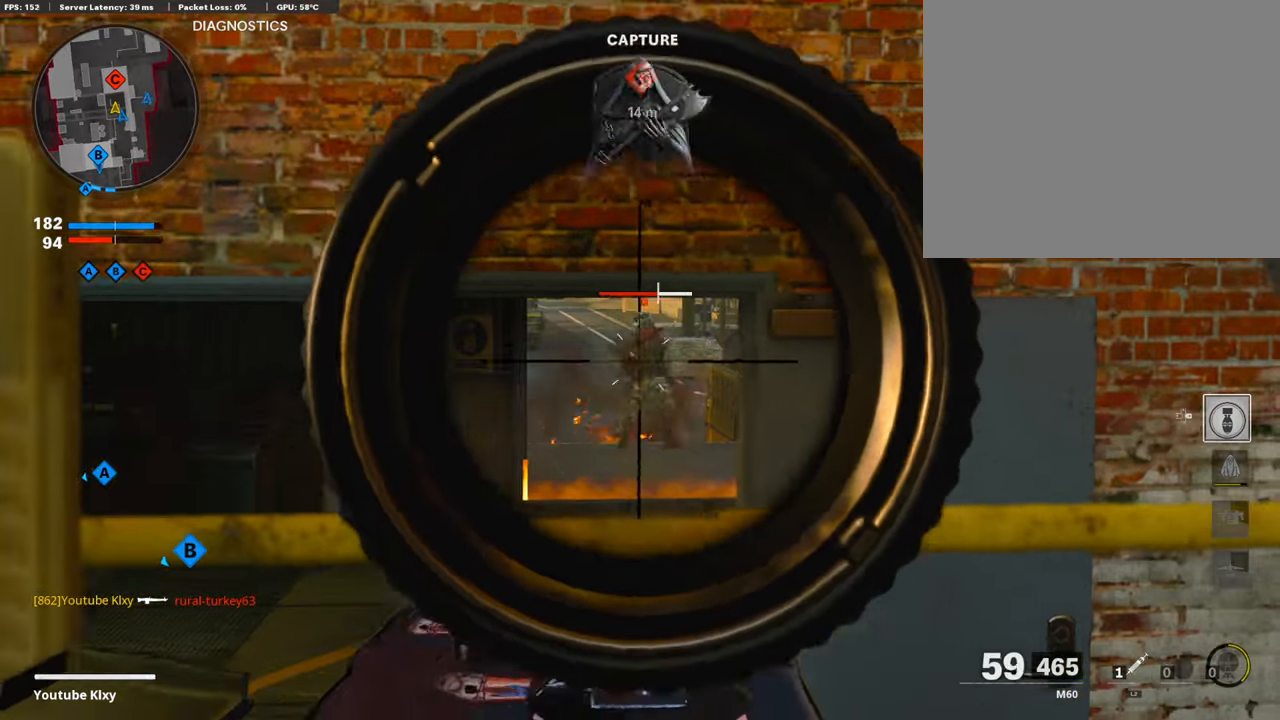
{"buttons": ["L1"], "left_stick": "right", "right_stick": "down-left", "events": [[169, "right_stick", "right"], [270, "left_stick", "up-right"], [270, "right_stick", "center"], [389, "left_stick", "right"], [439, "right_stick", "down-left"], [473, "R1", "up"]]}
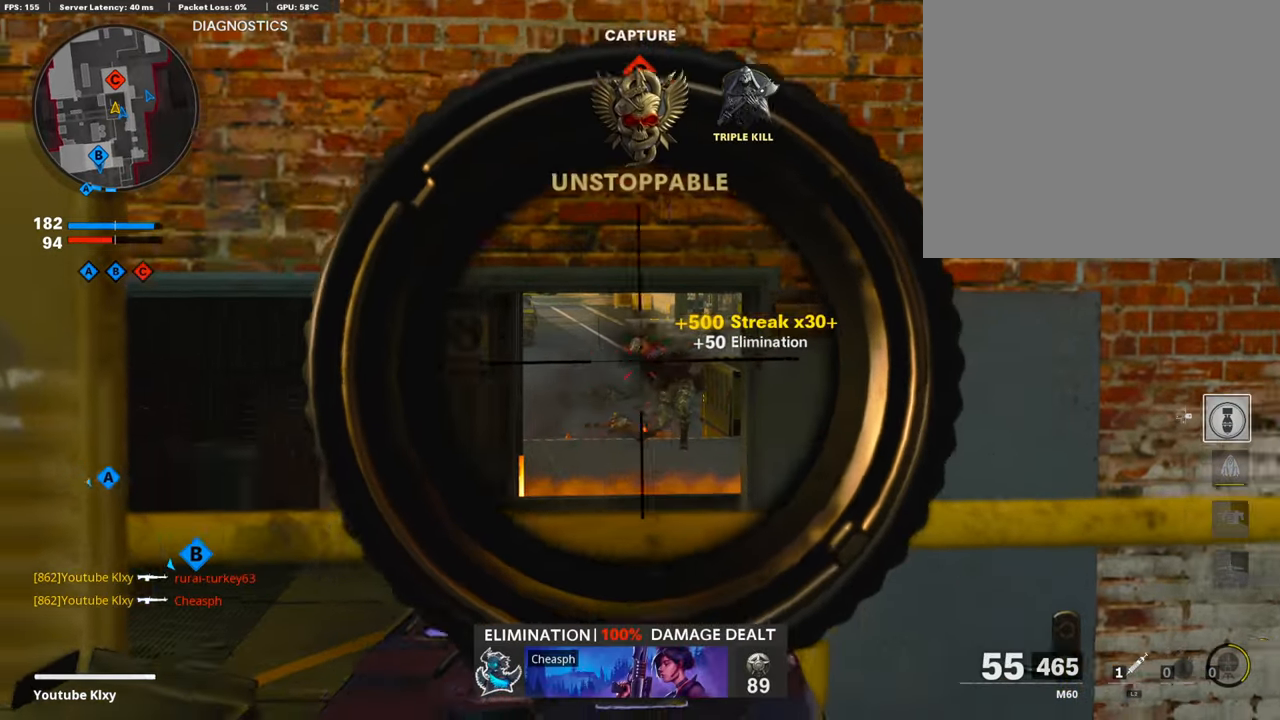
{"buttons": ["L1"], "left_stick": "right", "right_stick": "center", "events": [[135, "right_stick", "center"]]}
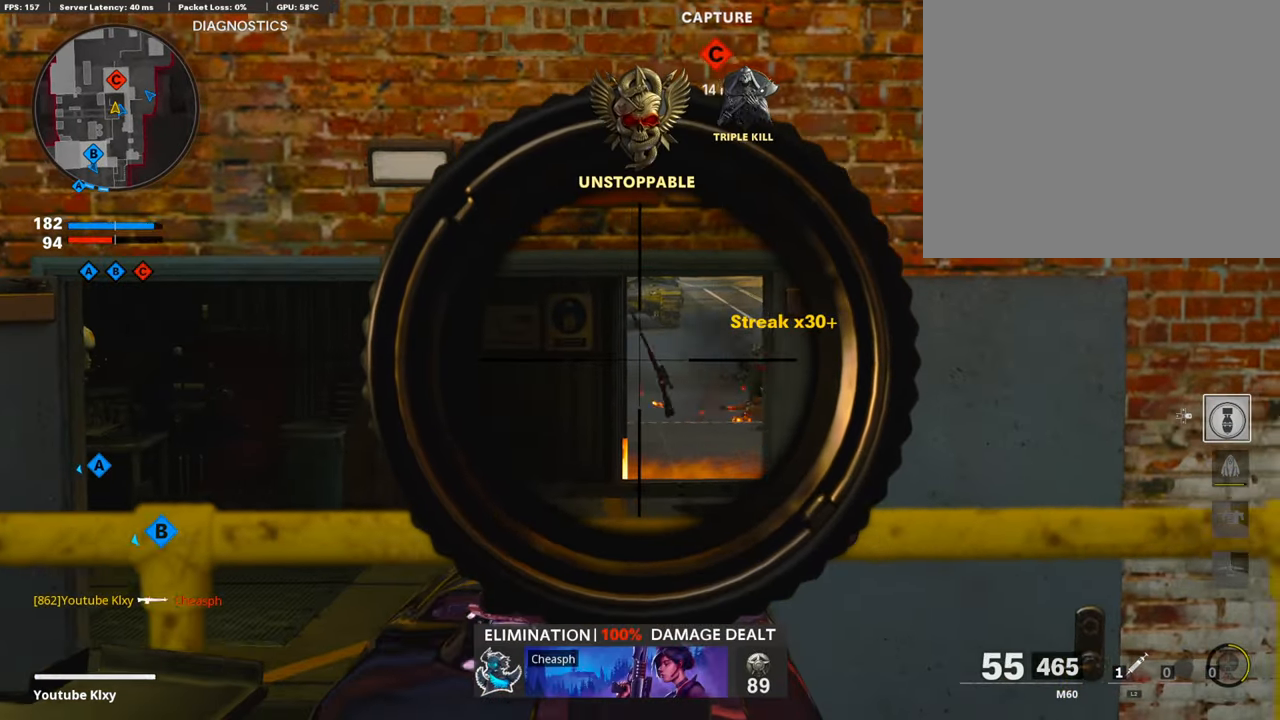
{"buttons": ["L1"], "left_stick": "right", "right_stick": "center", "events": [[169, "right_stick", "left"], [405, "right_stick", "center"]]}
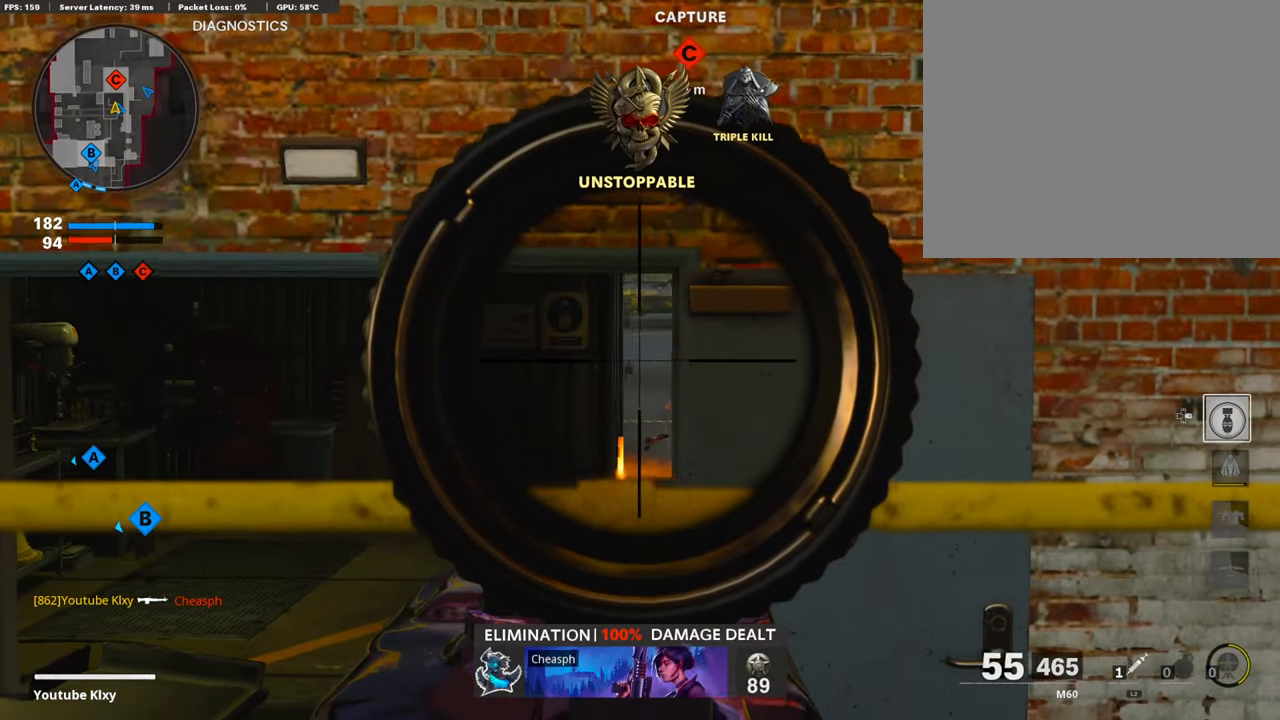
{"buttons": ["L1"], "left_stick": "left", "right_stick": "right", "events": [[84, "left_stick", "left"], [456, "right_stick", "right"]]}
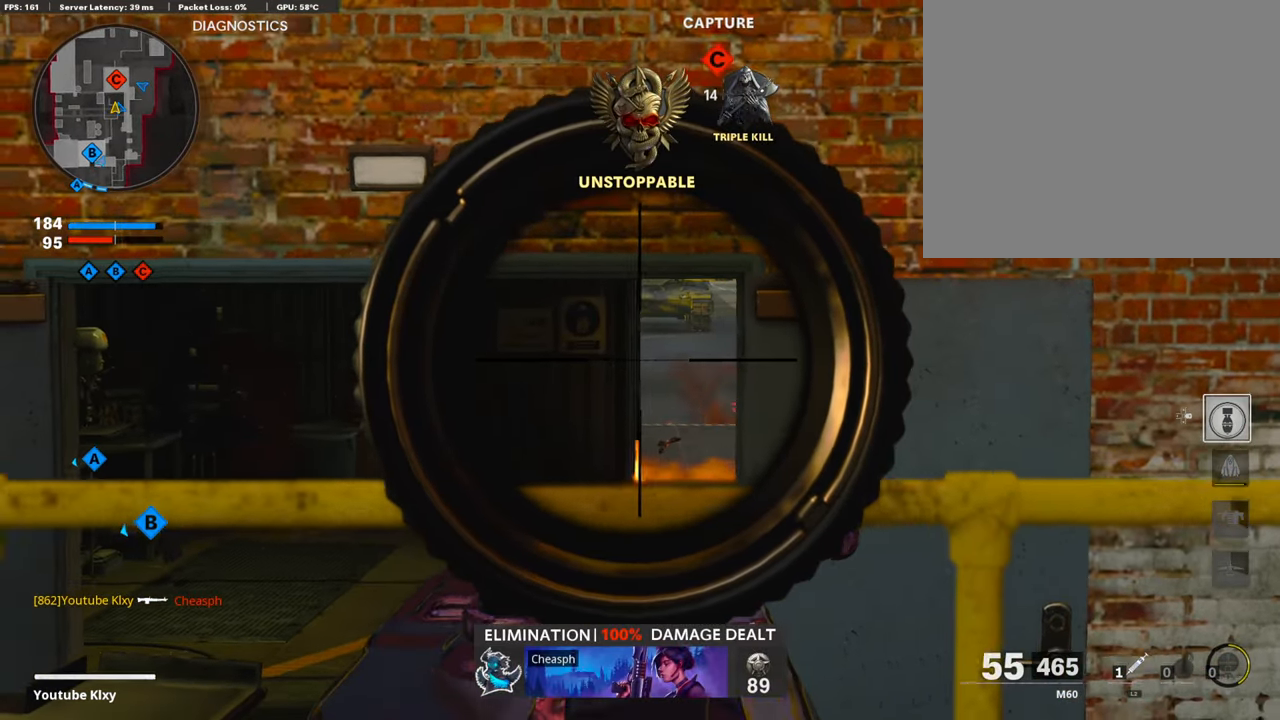
{"buttons": ["L1"], "left_stick": "left", "right_stick": "right", "events": []}
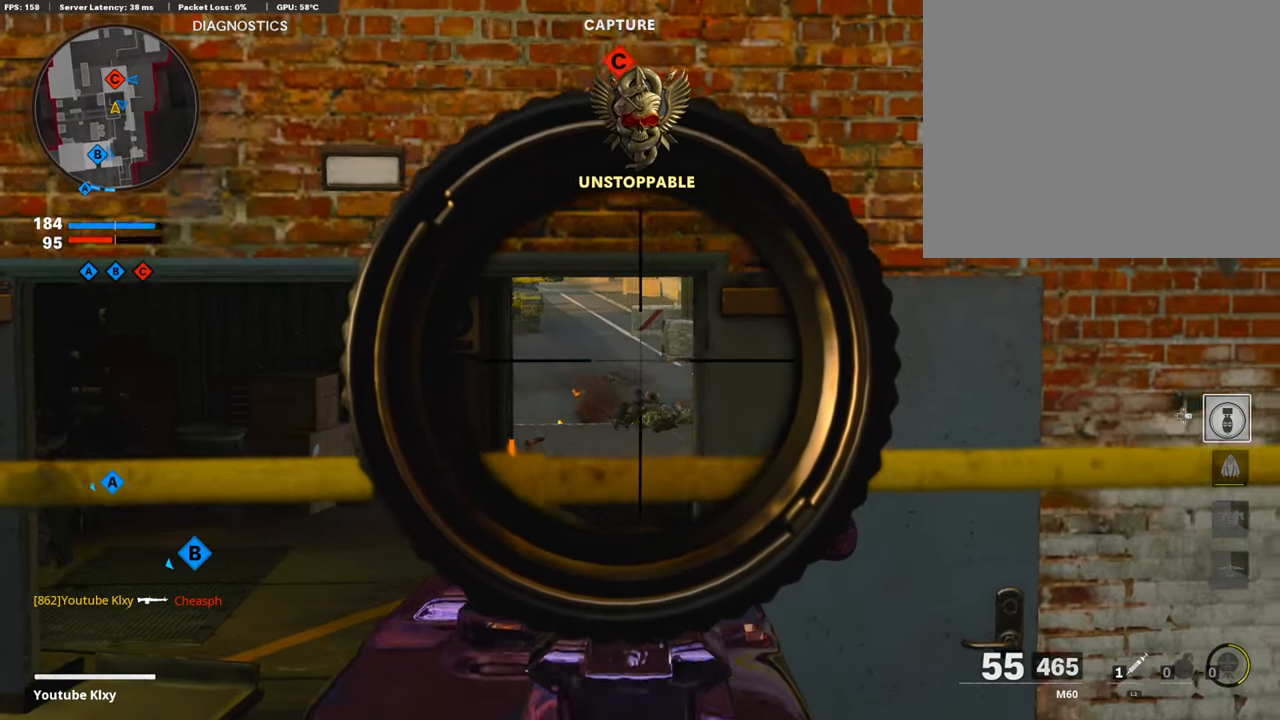
{"buttons": ["L1"], "left_stick": "left", "right_stick": "right", "events": []}